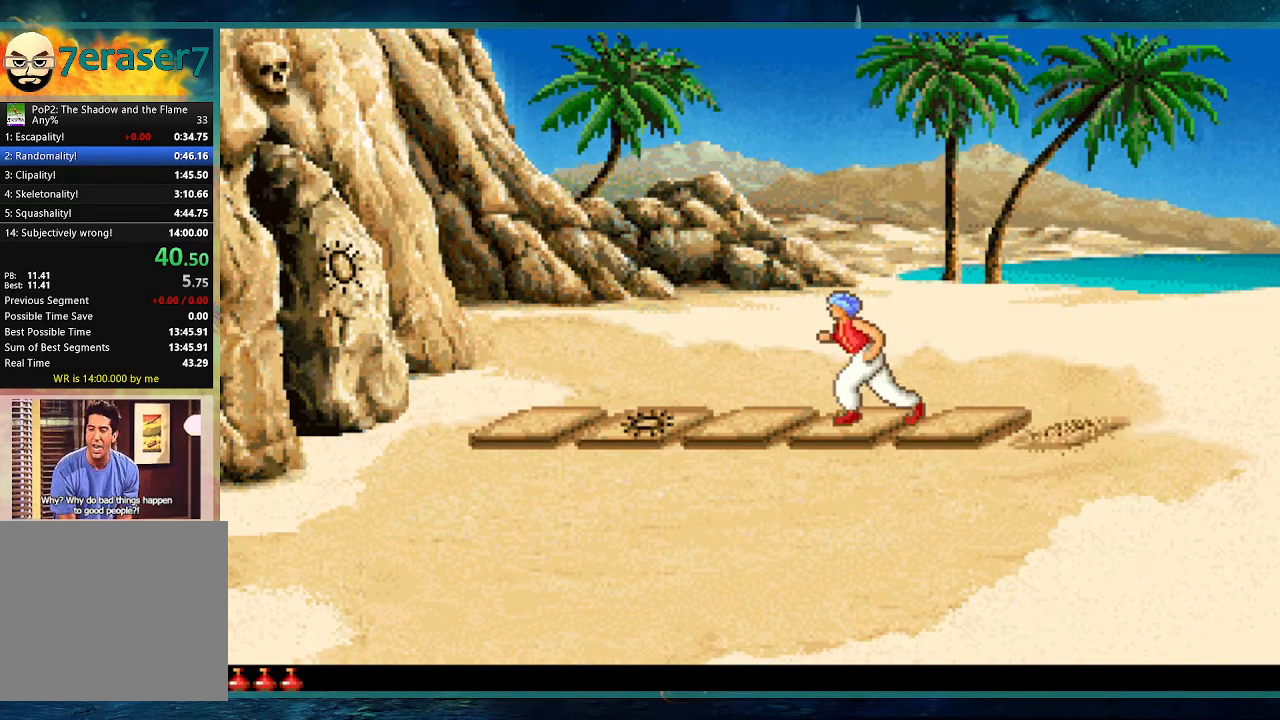
Gameplay with keyboard; each line is a JSON object with the keys held at the frame after it. "events" lists presses ("down") and releases ("up") of "alt", "c", "ctrl", "down", "escape", "g", "l", "left", "right", "shift", "space" and "up" between this image and that frame as [ms after this image, input, new state], when the widget could be followed in between. No other keys are recorded. Mouse input is not recorded.
{"keys": ["left", "up"], "events": [[317, "up", "down"]]}
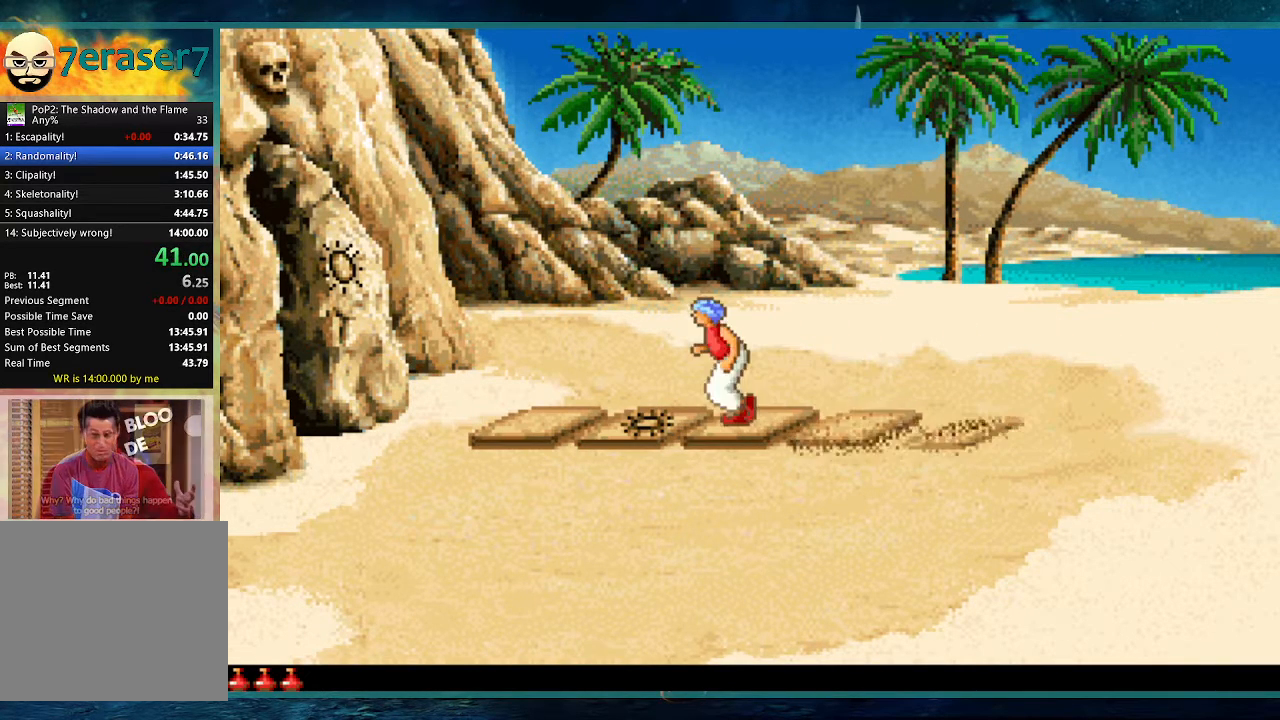
{"keys": ["left"], "events": [[433, "up", "up"]]}
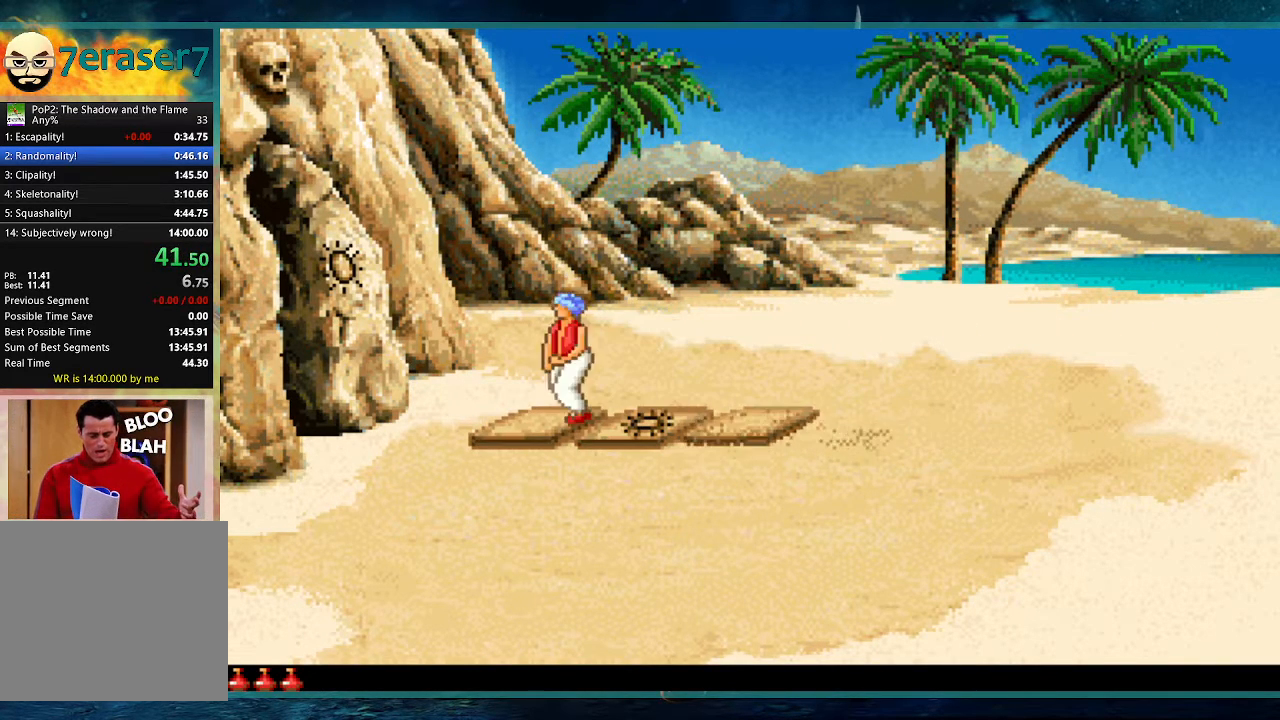
{"keys": ["left"], "events": []}
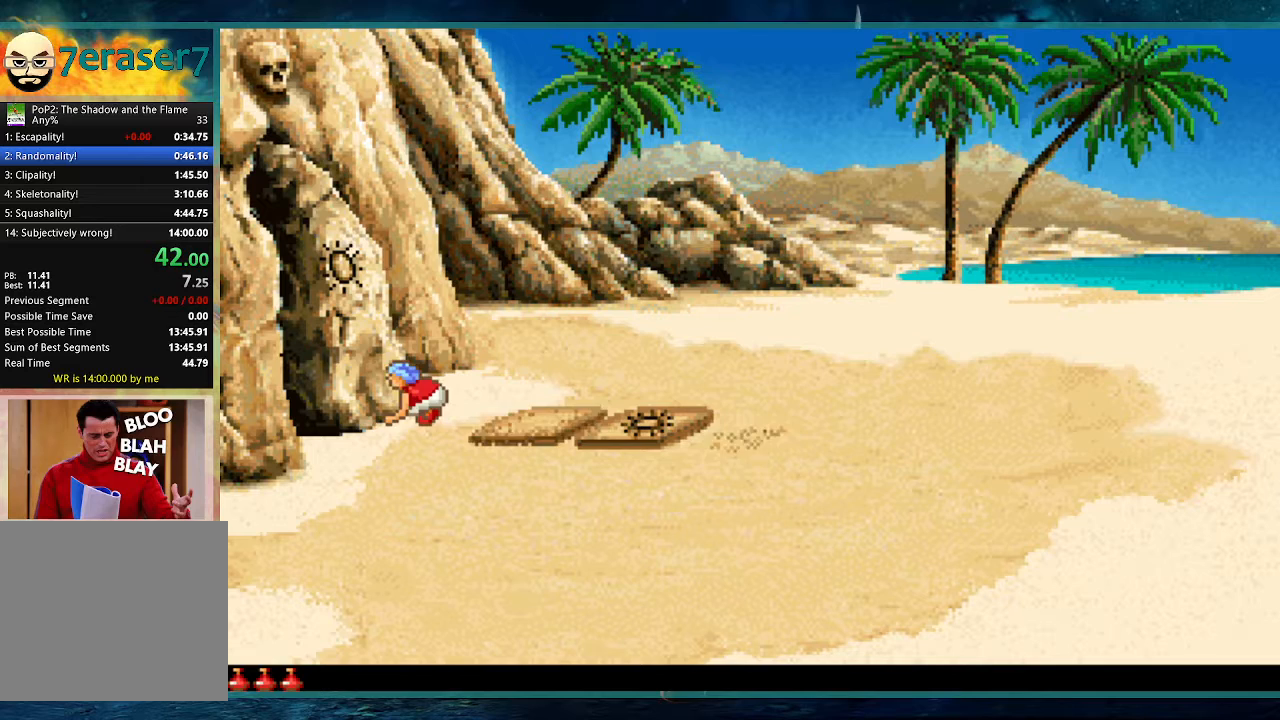
{"keys": ["left"], "events": []}
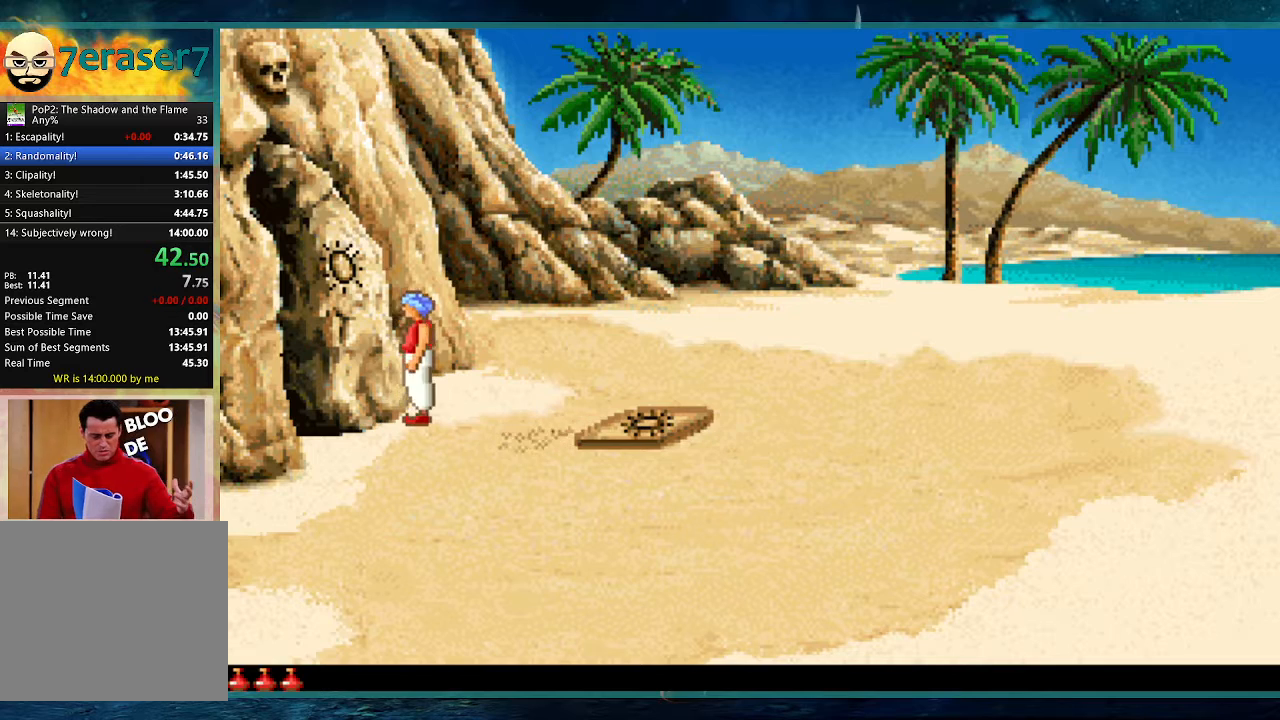
{"keys": ["left"], "events": [[200, "left", "up"], [383, "left", "down"]]}
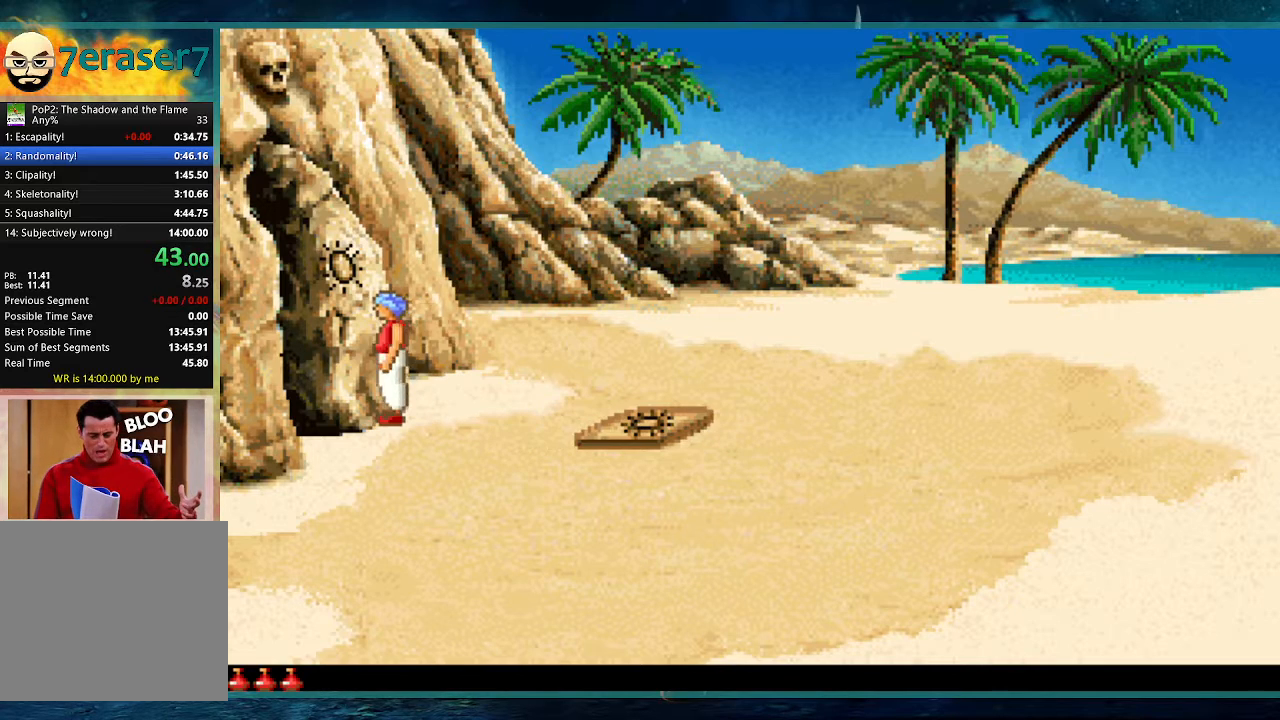
{"keys": [], "events": [[67, "left", "up"]]}
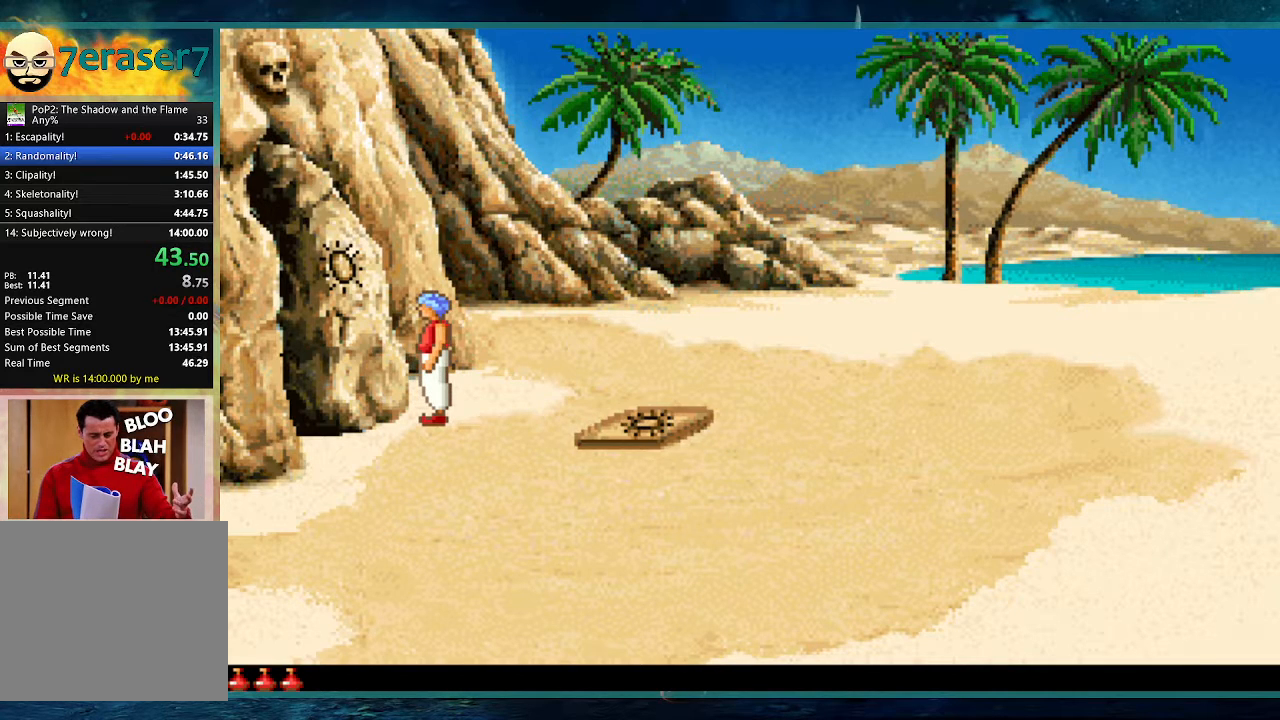
{"keys": [], "events": []}
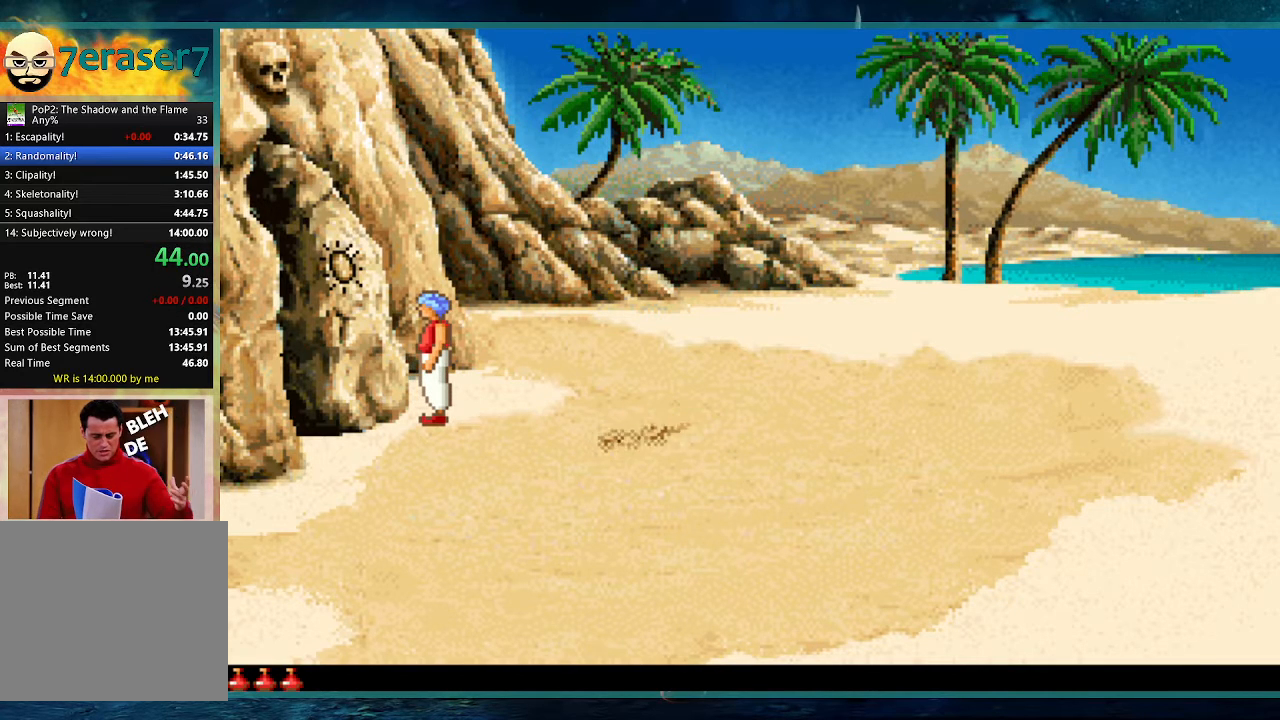
{"keys": [], "events": []}
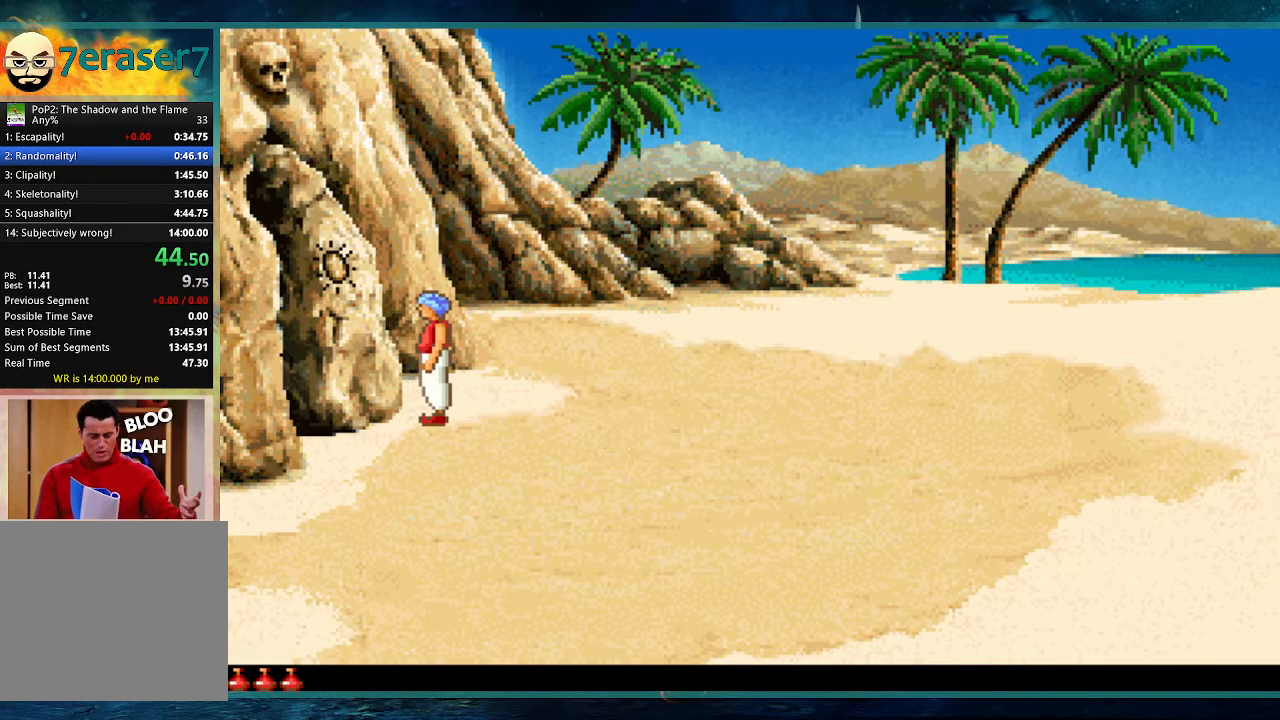
{"keys": [], "events": []}
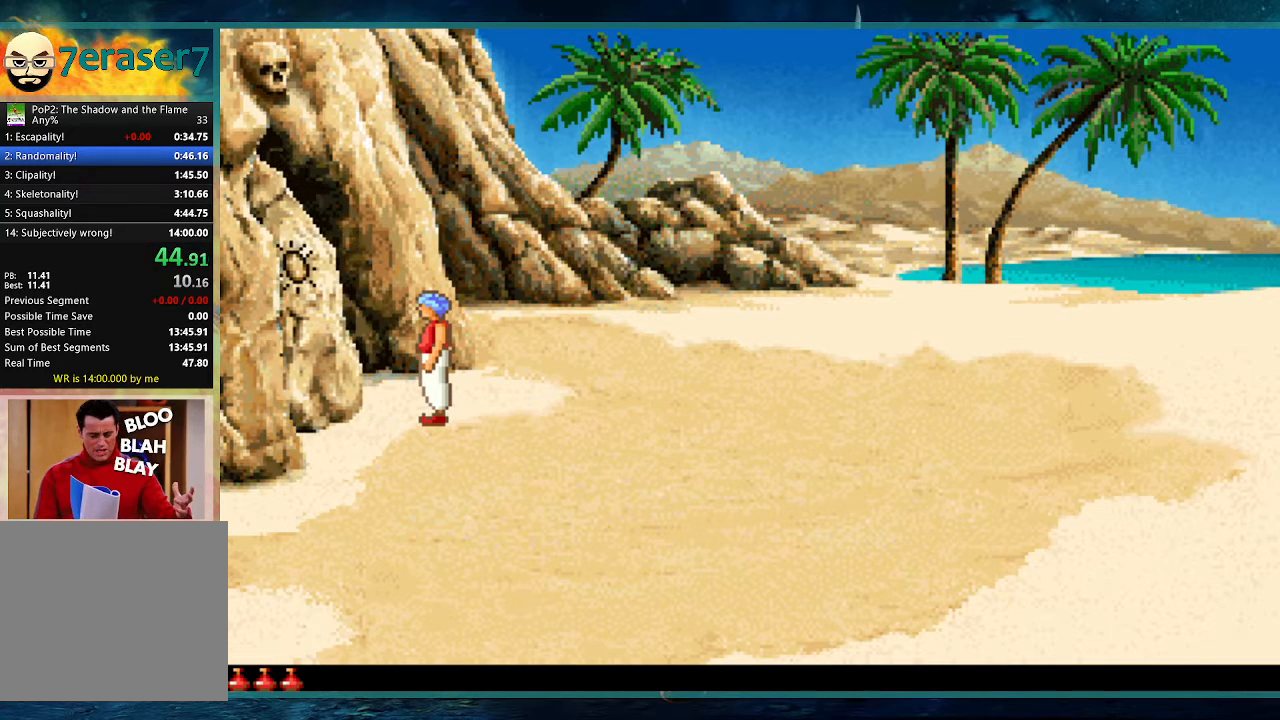
{"keys": ["left", "up"], "events": [[417, "up", "down"], [500, "left", "down"]]}
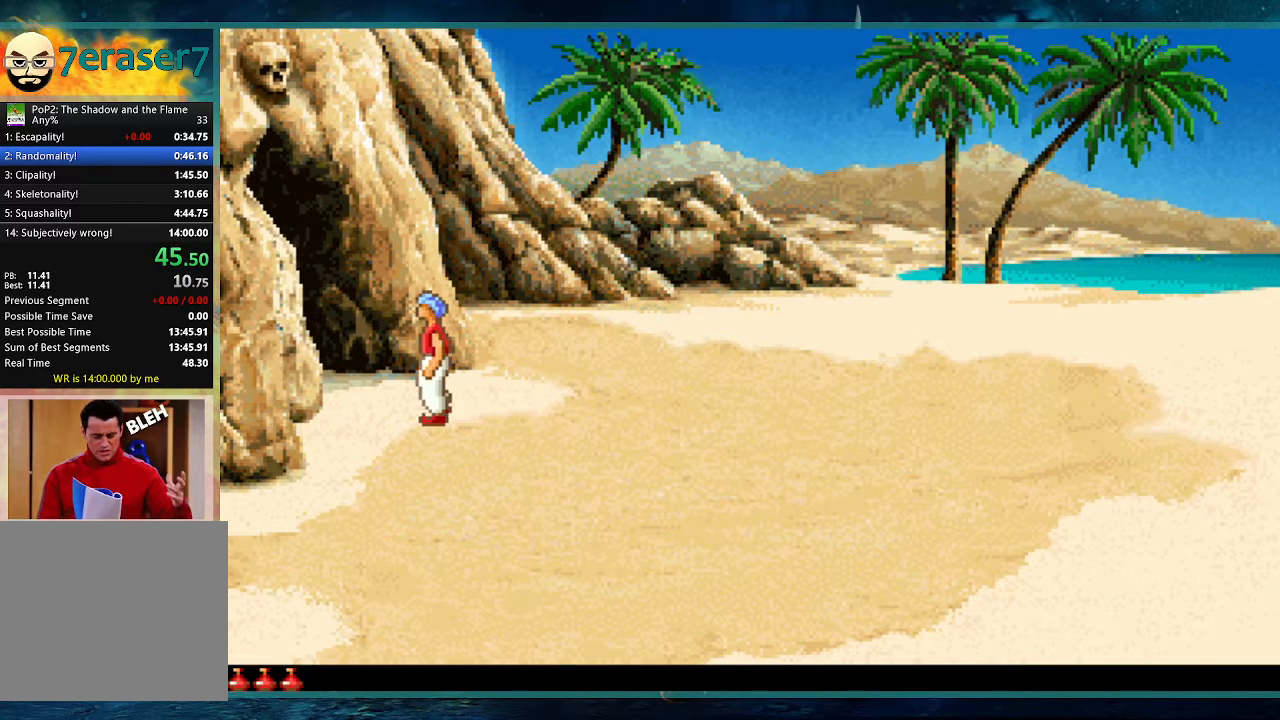
{"keys": ["left", "up"], "events": []}
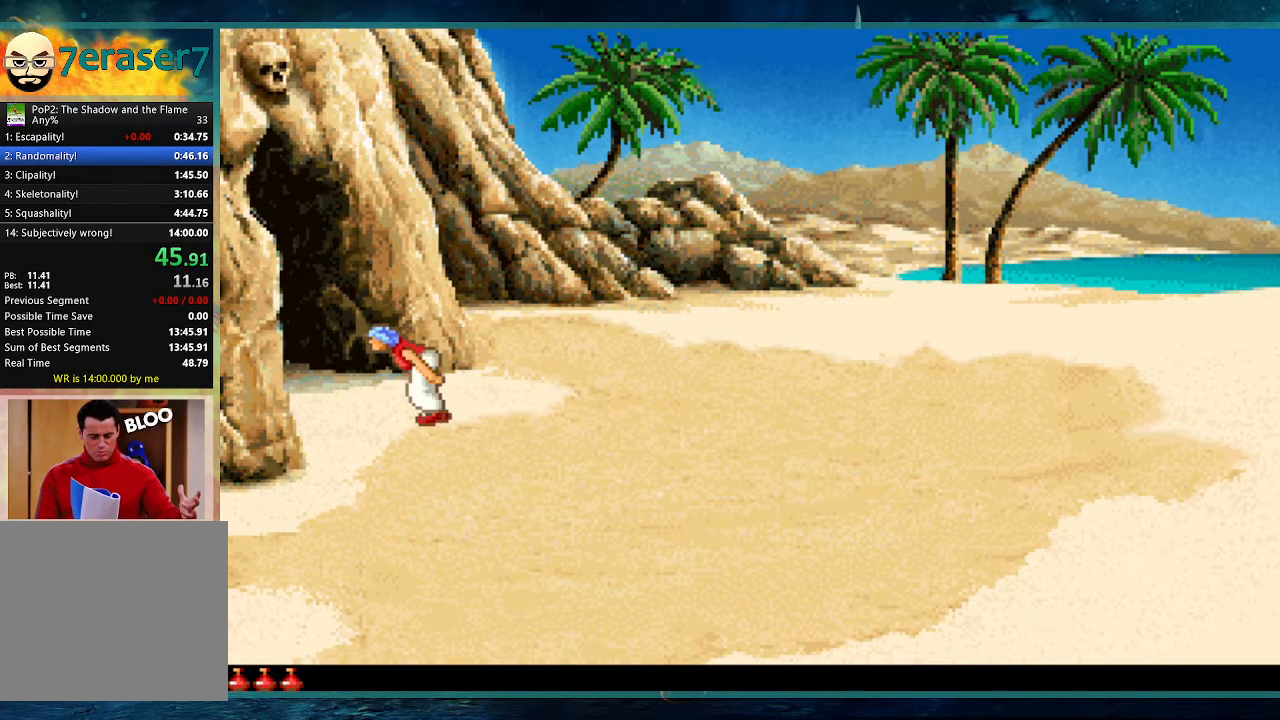
{"keys": [], "events": [[400, "left", "up"], [450, "up", "up"]]}
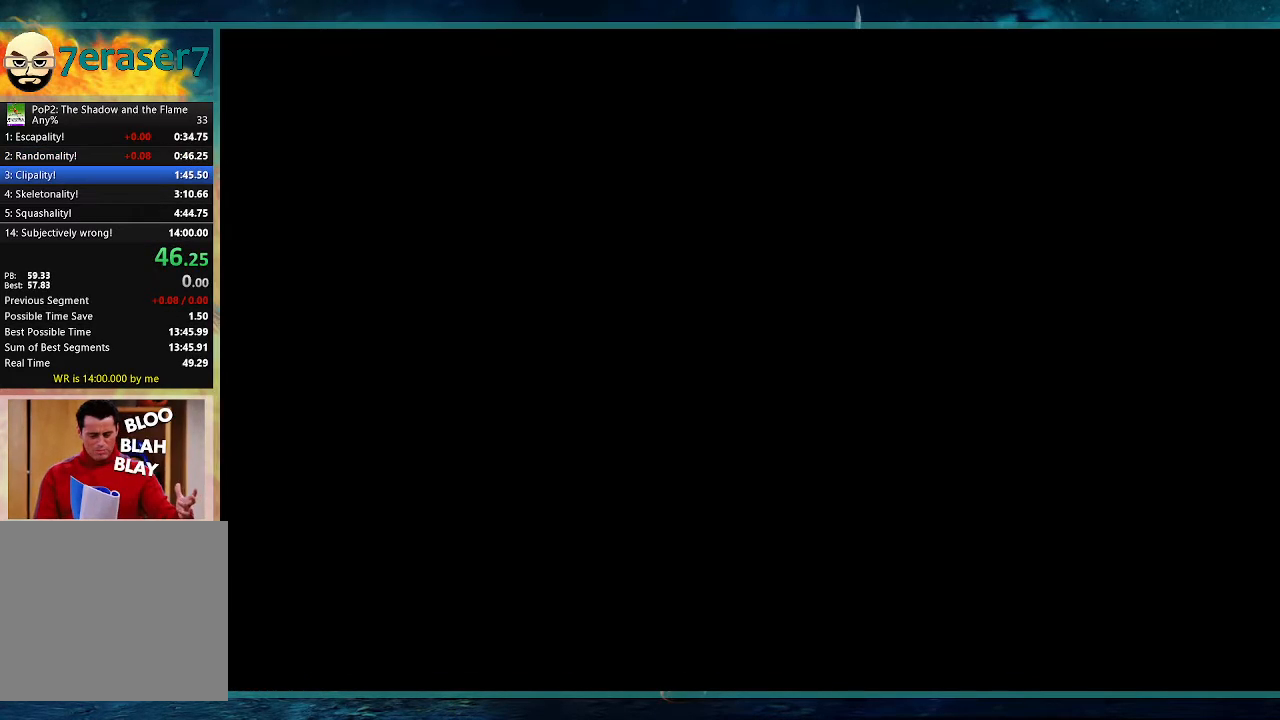
{"keys": [], "events": []}
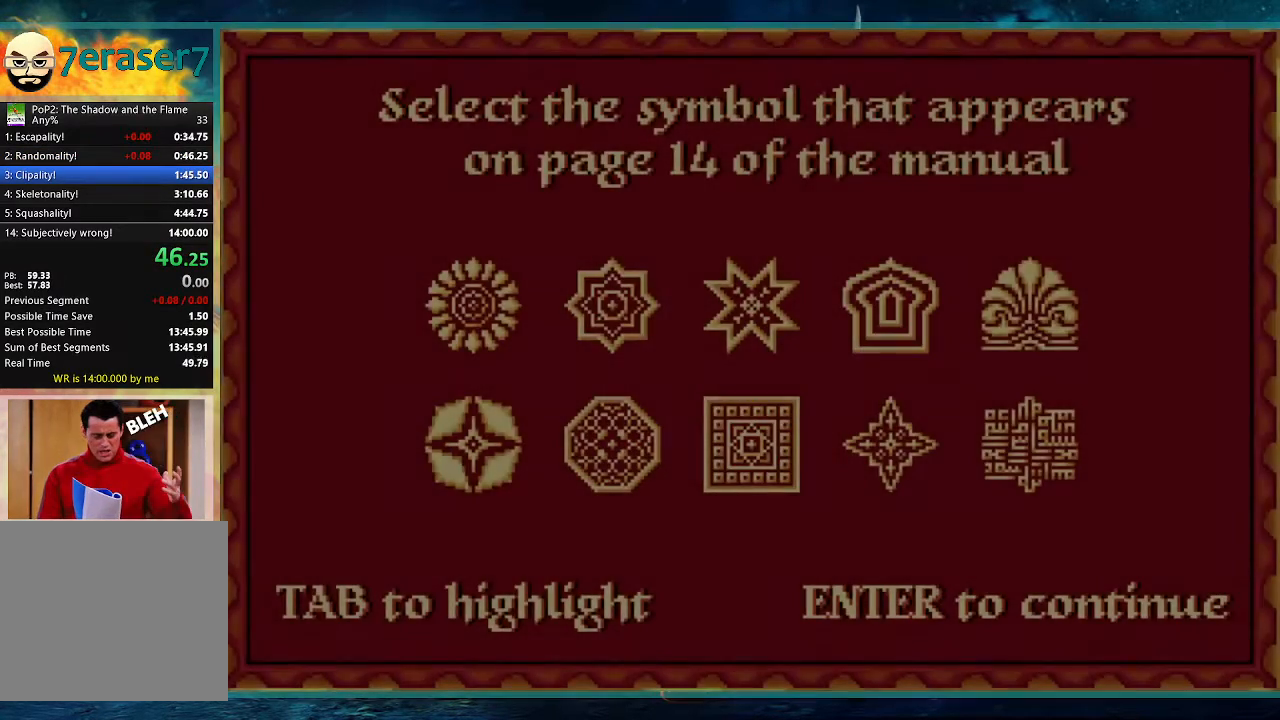
{"keys": [], "events": []}
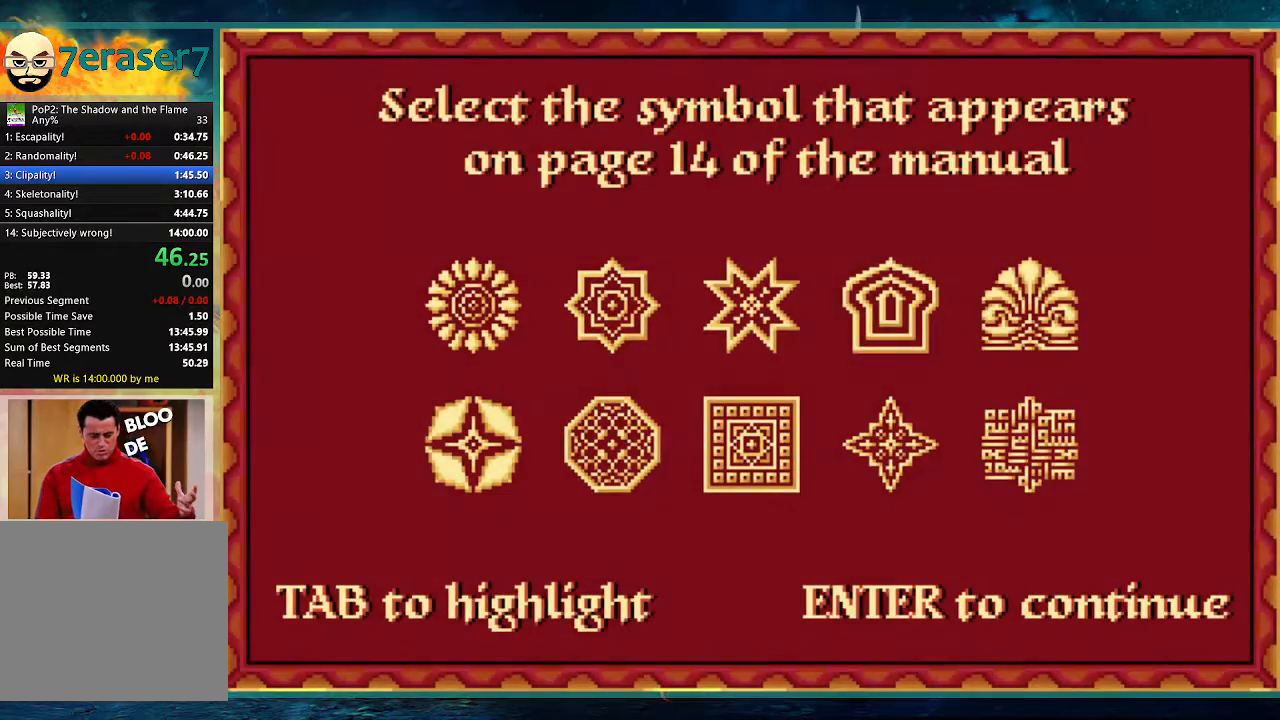
{"keys": [], "events": []}
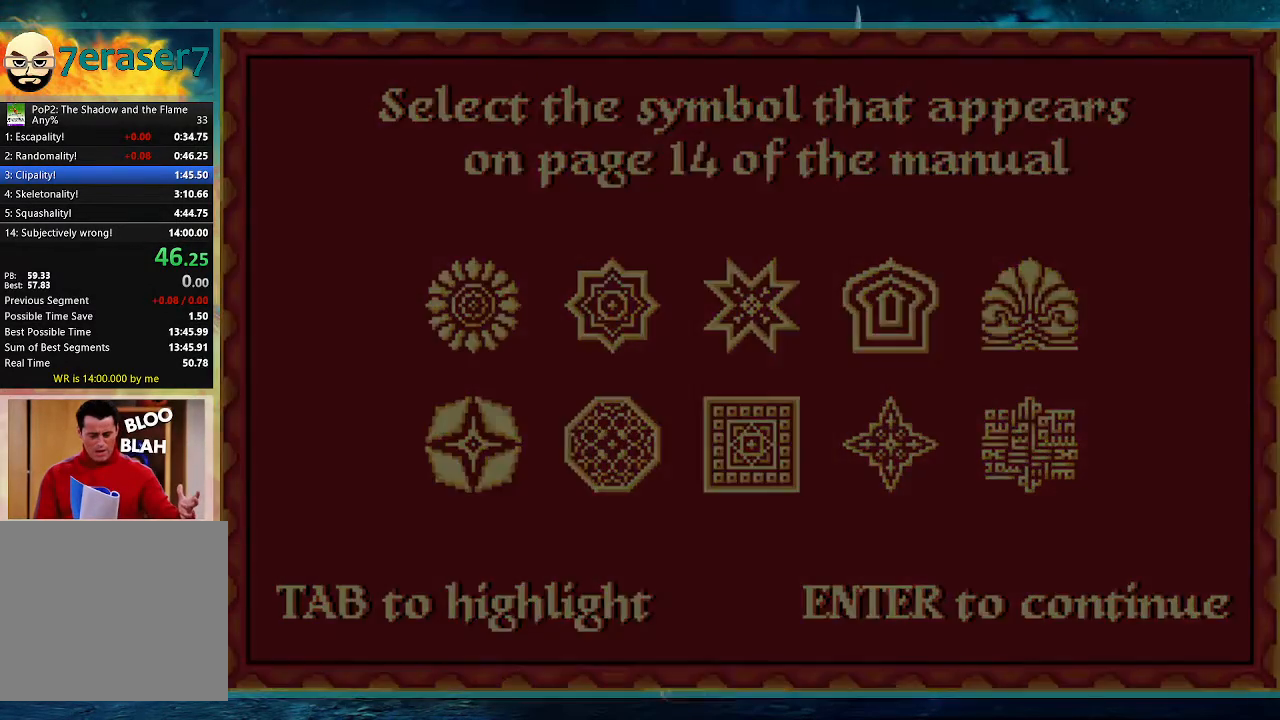
{"keys": ["right"], "events": [[33, "right", "down"]]}
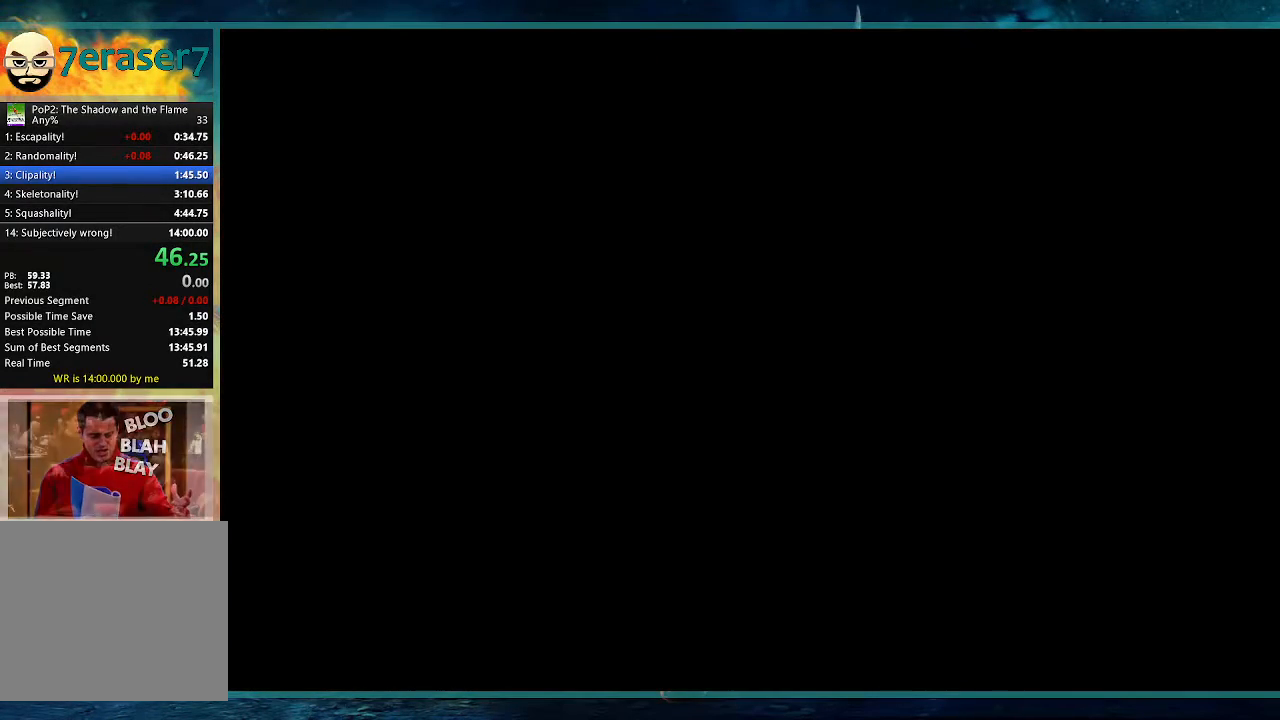
{"keys": ["right"], "events": []}
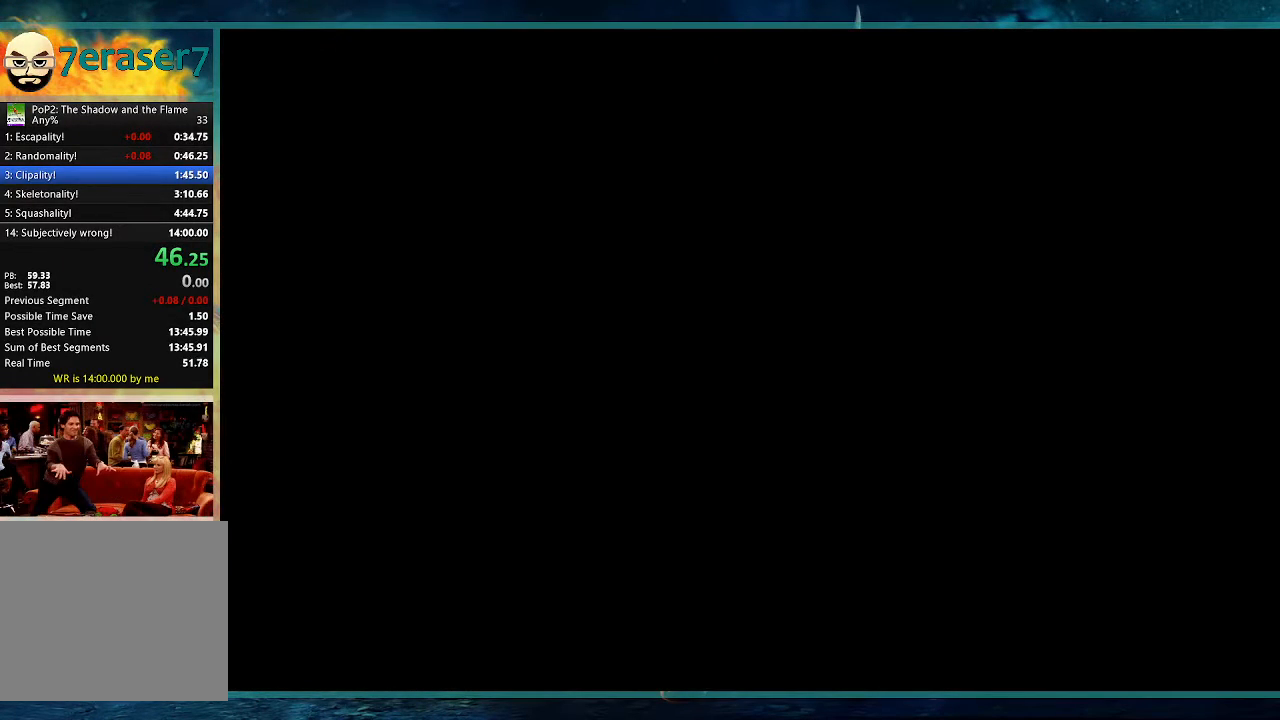
{"keys": ["right"], "events": []}
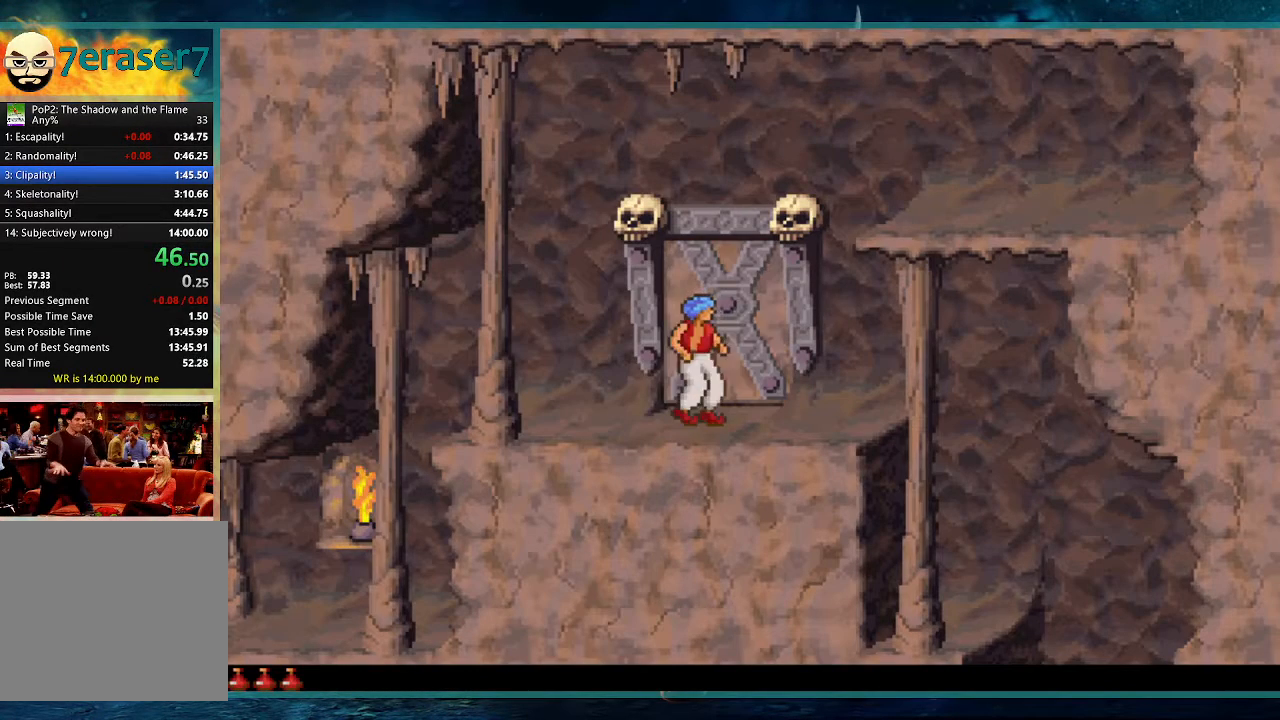
{"keys": ["right"], "events": []}
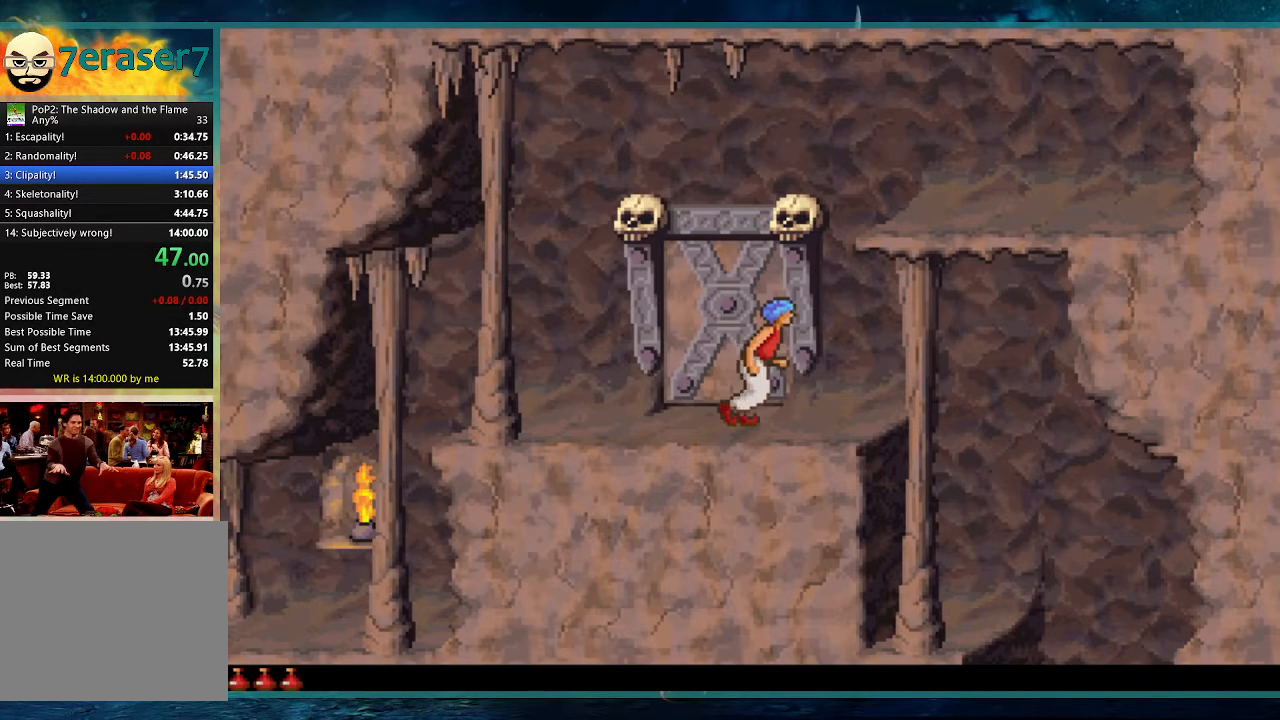
{"keys": ["left"], "events": [[433, "left", "down"], [433, "right", "up"]]}
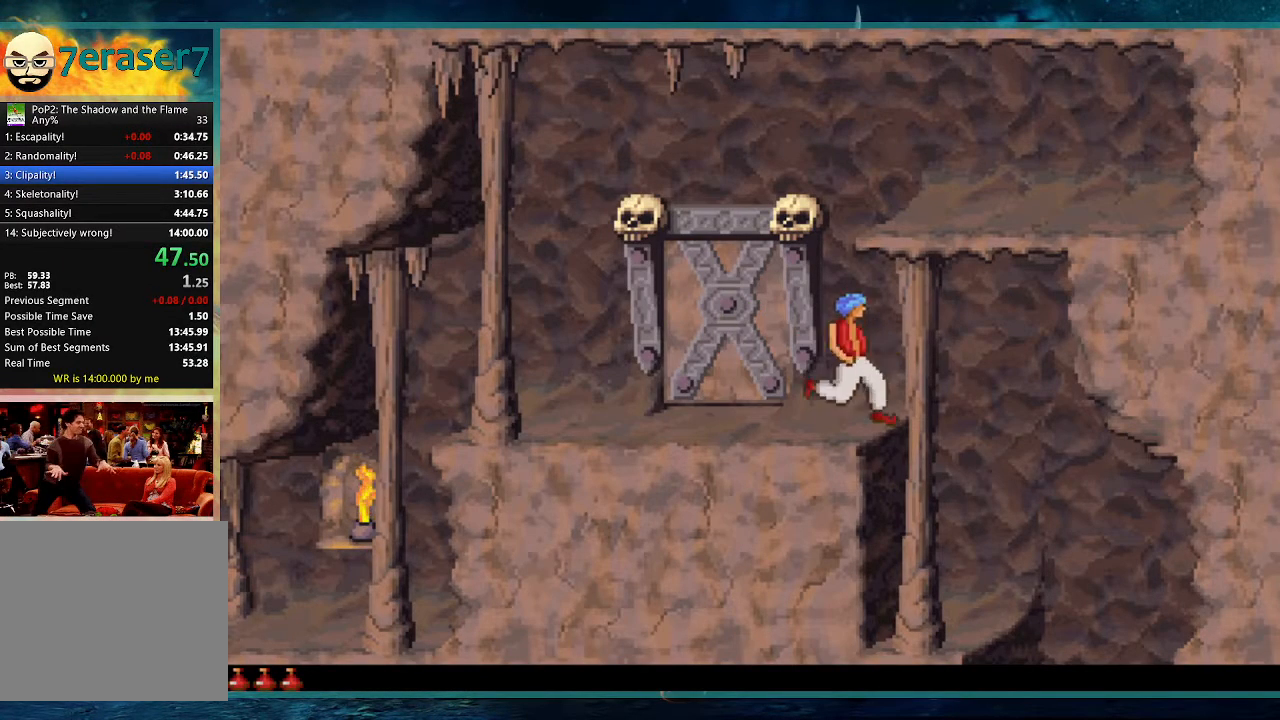
{"keys": ["down", "right"], "events": [[117, "down", "down"], [167, "left", "up"], [250, "right", "down"]]}
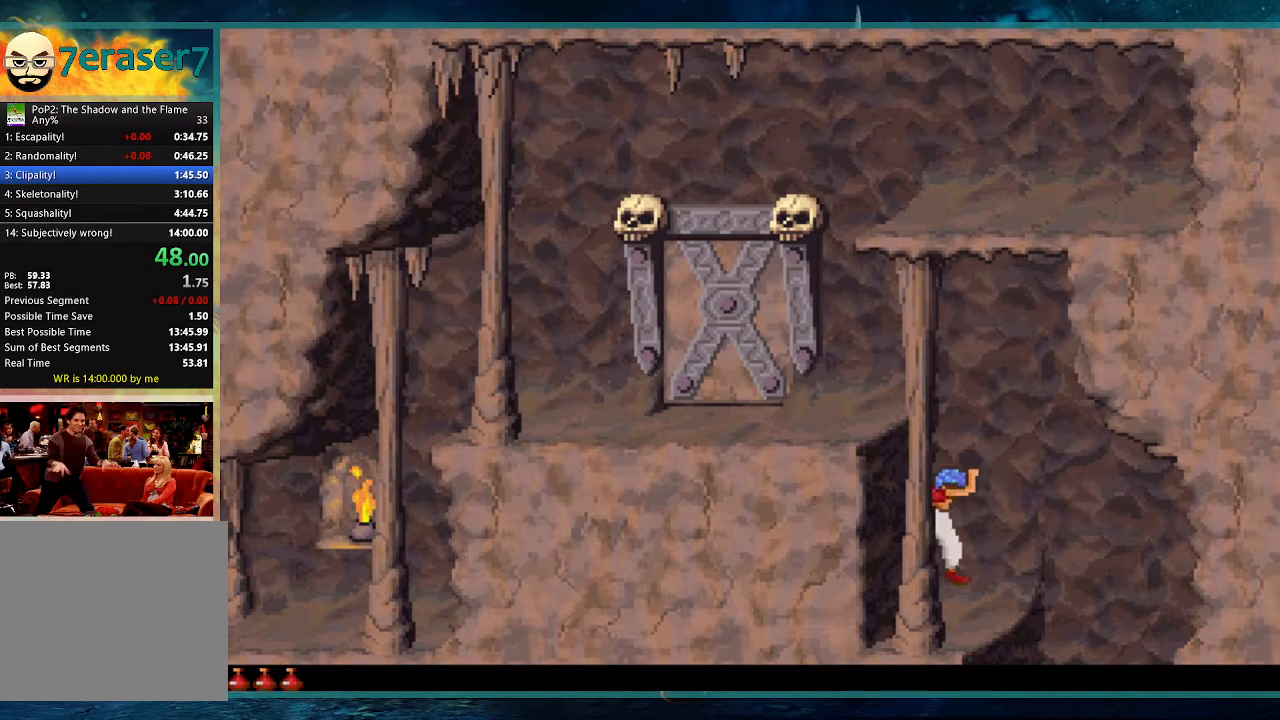
{"keys": ["down", "right"], "events": []}
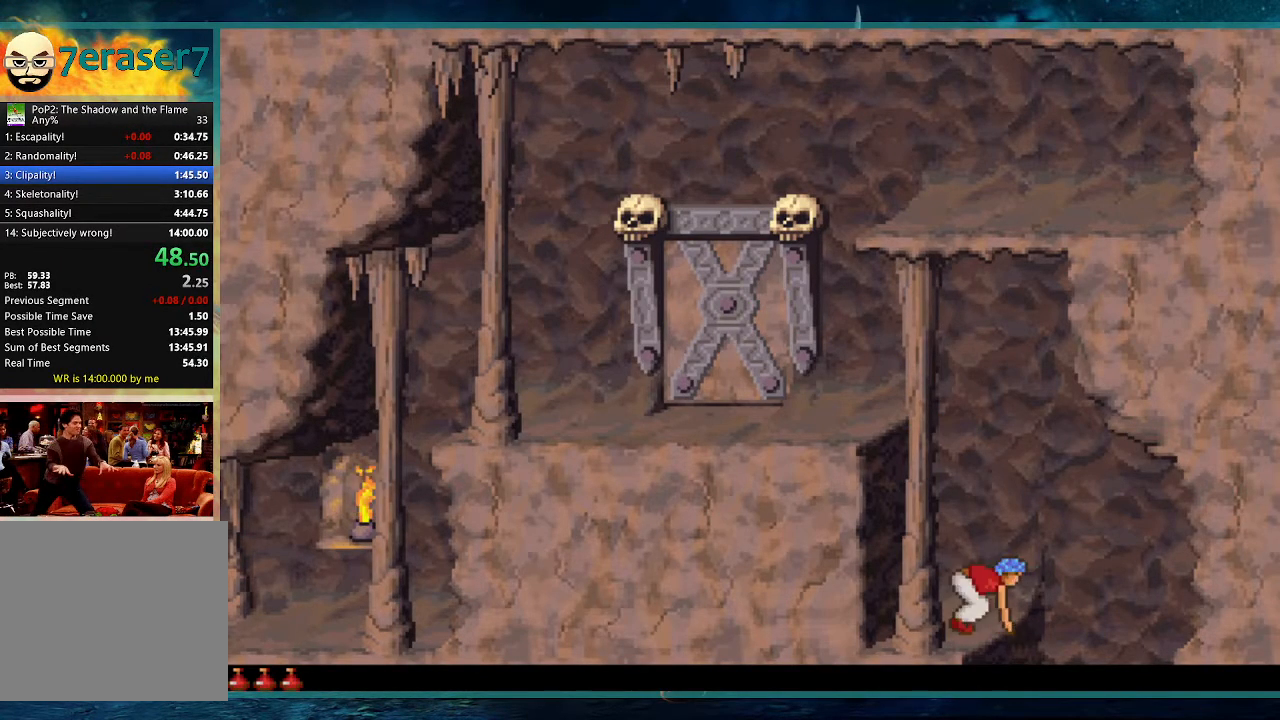
{"keys": ["down", "right"], "events": []}
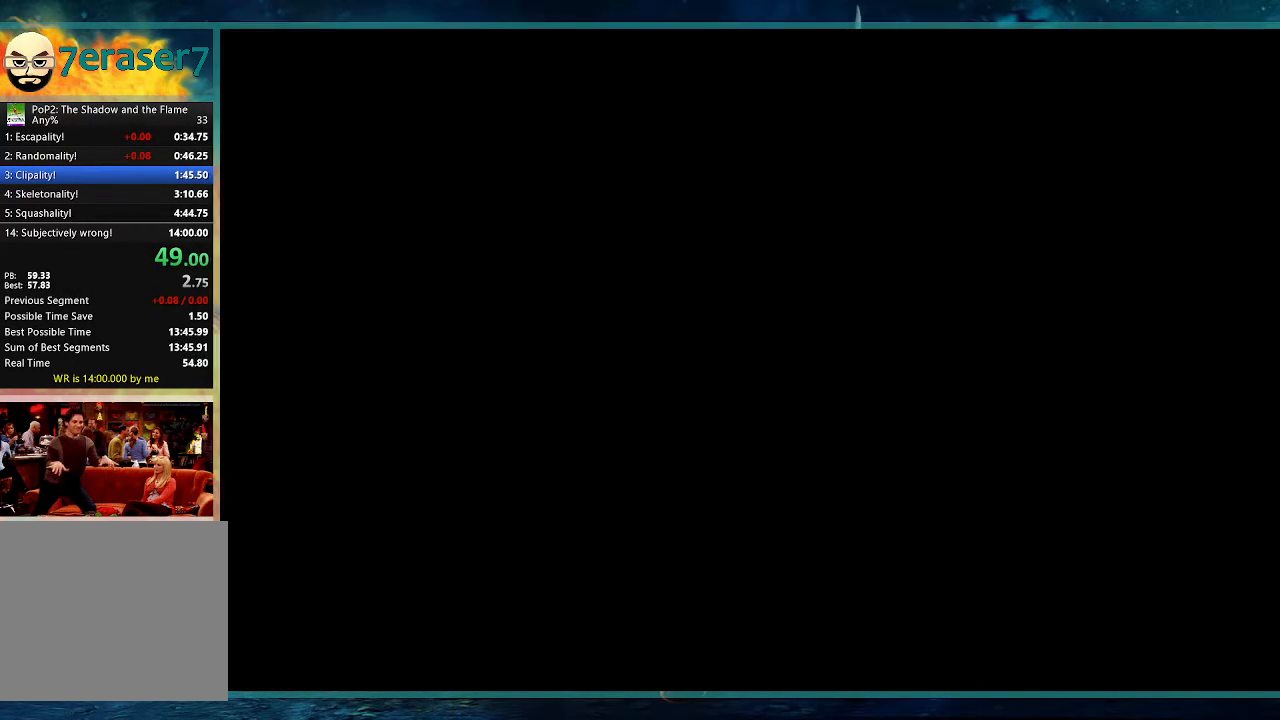
{"keys": ["down", "right"], "events": []}
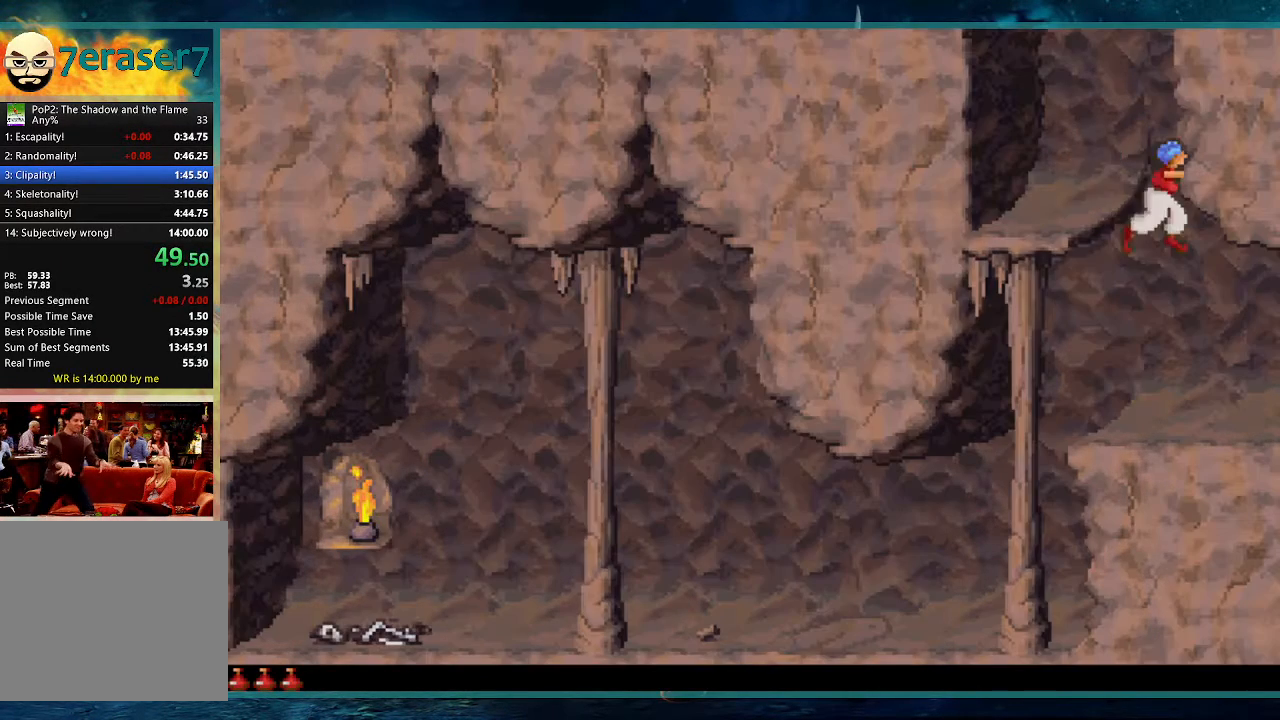
{"keys": ["right"], "events": [[133, "down", "up"]]}
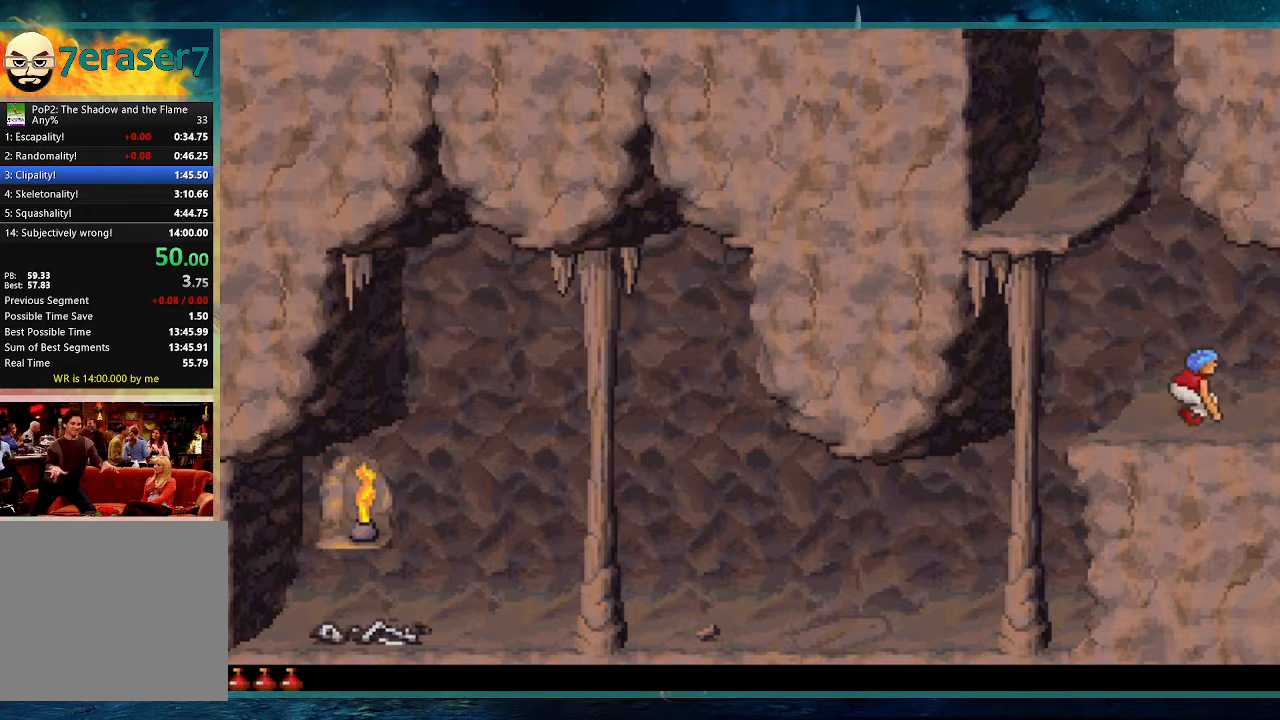
{"keys": ["right"], "events": []}
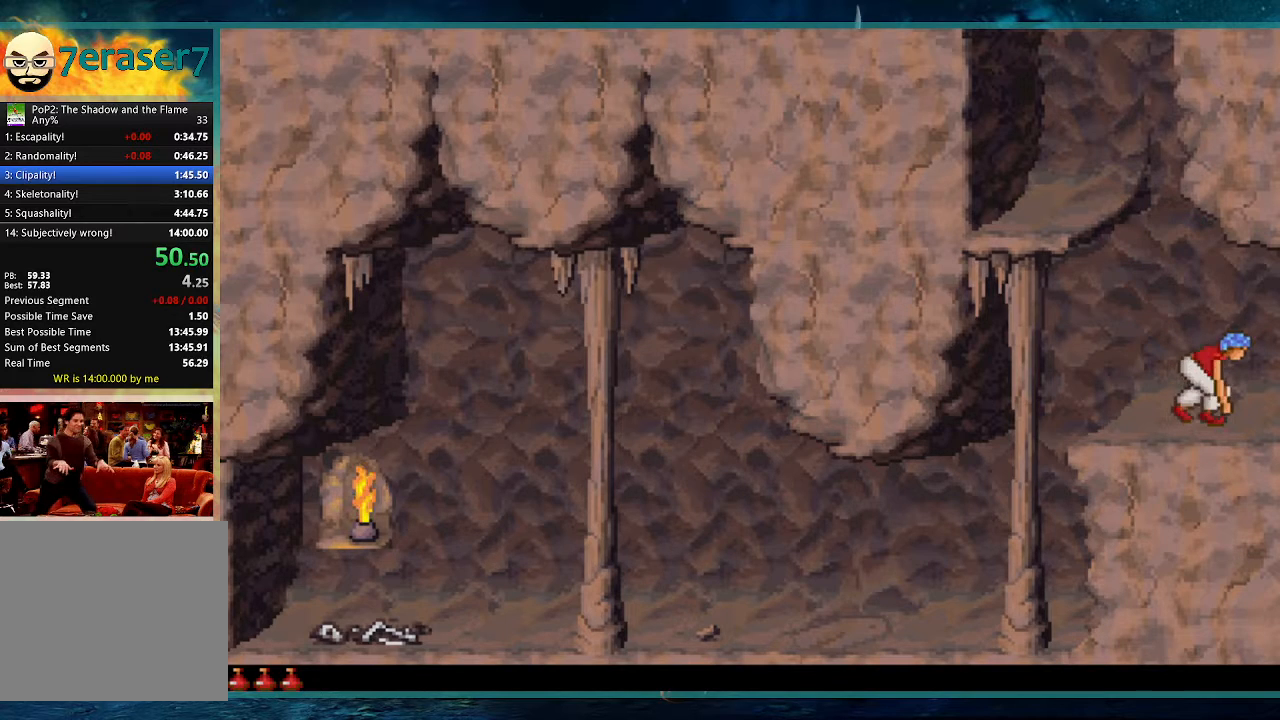
{"keys": ["right"], "events": []}
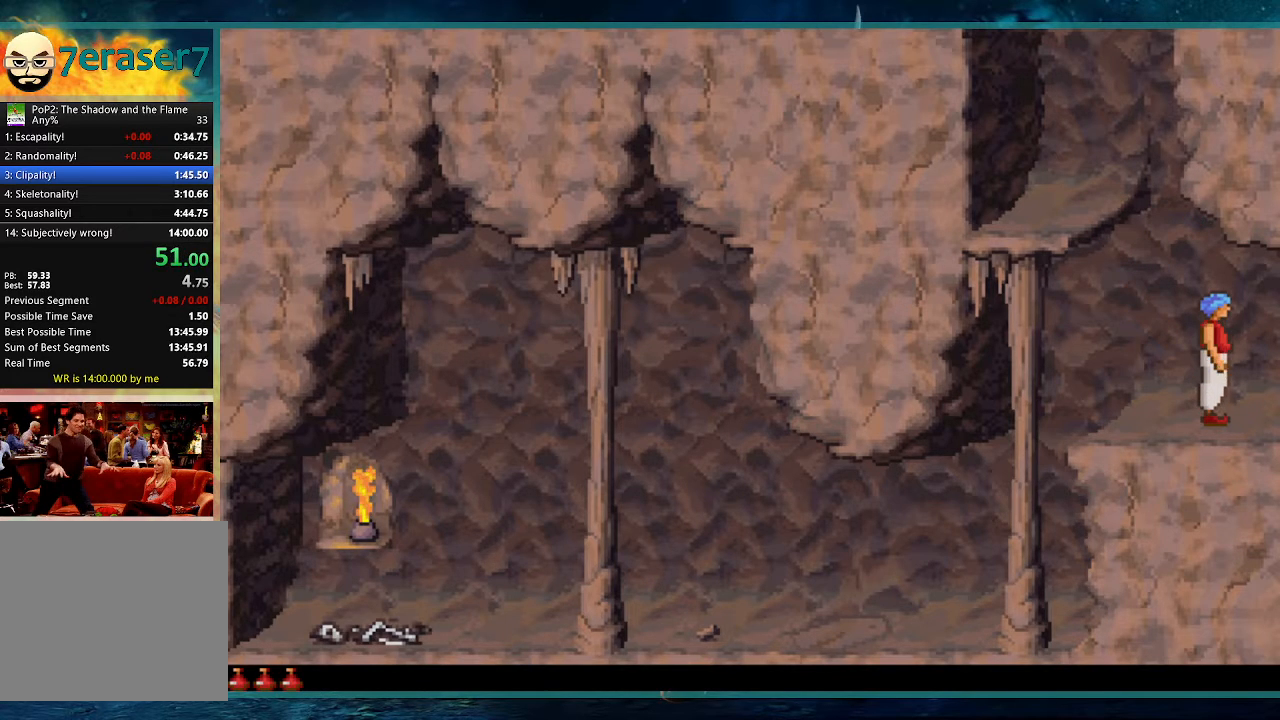
{"keys": ["right", "up"], "events": [[233, "up", "down"]]}
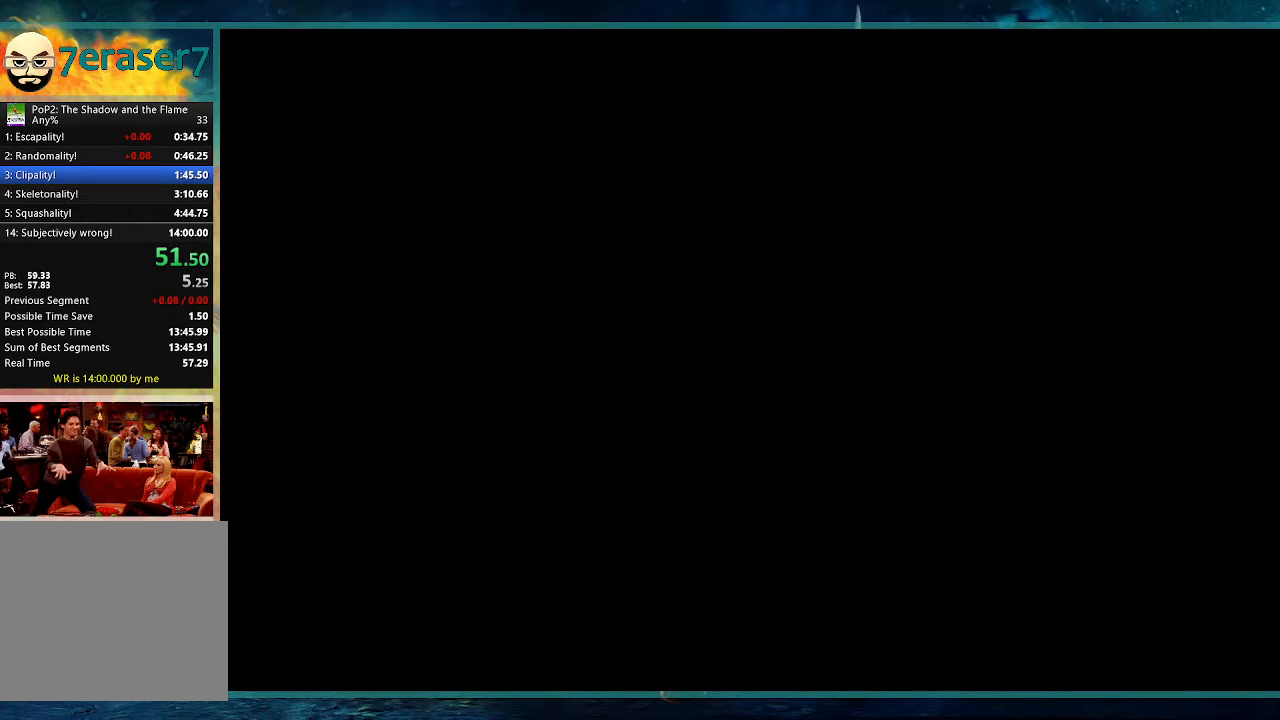
{"keys": ["right", "up"], "events": []}
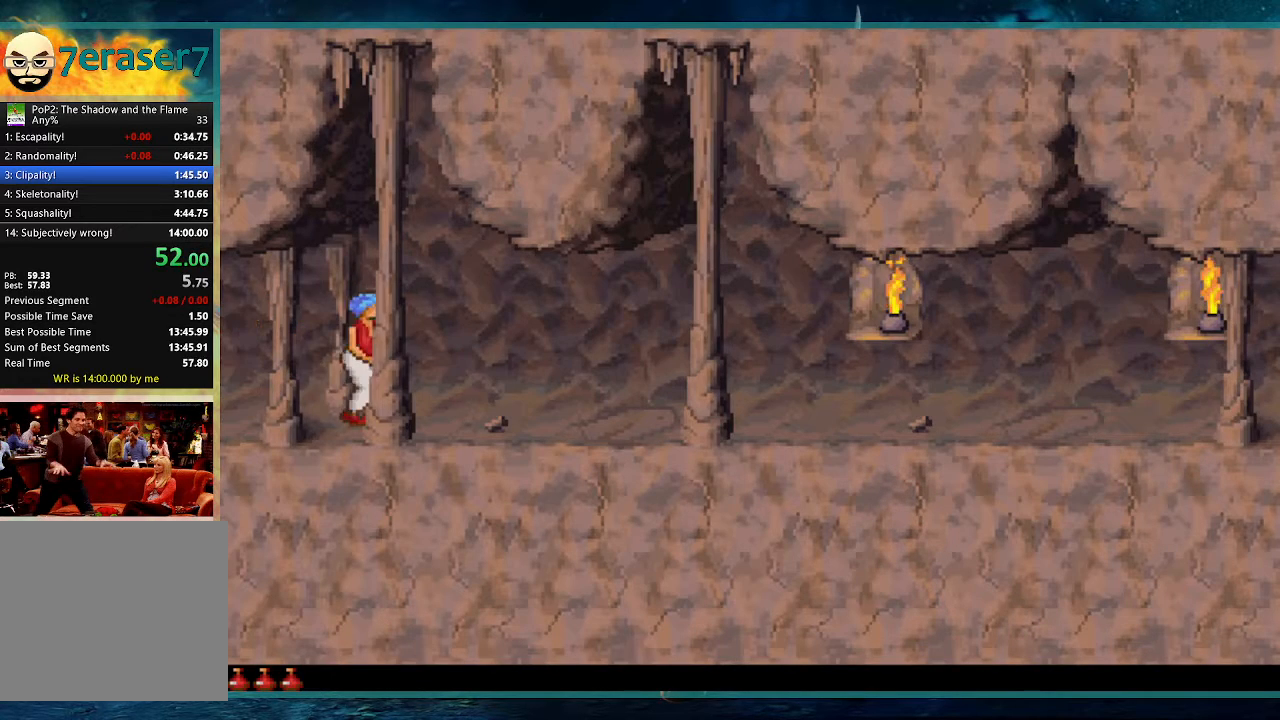
{"keys": ["right", "up"], "events": [[167, "up", "up"], [250, "up", "down"]]}
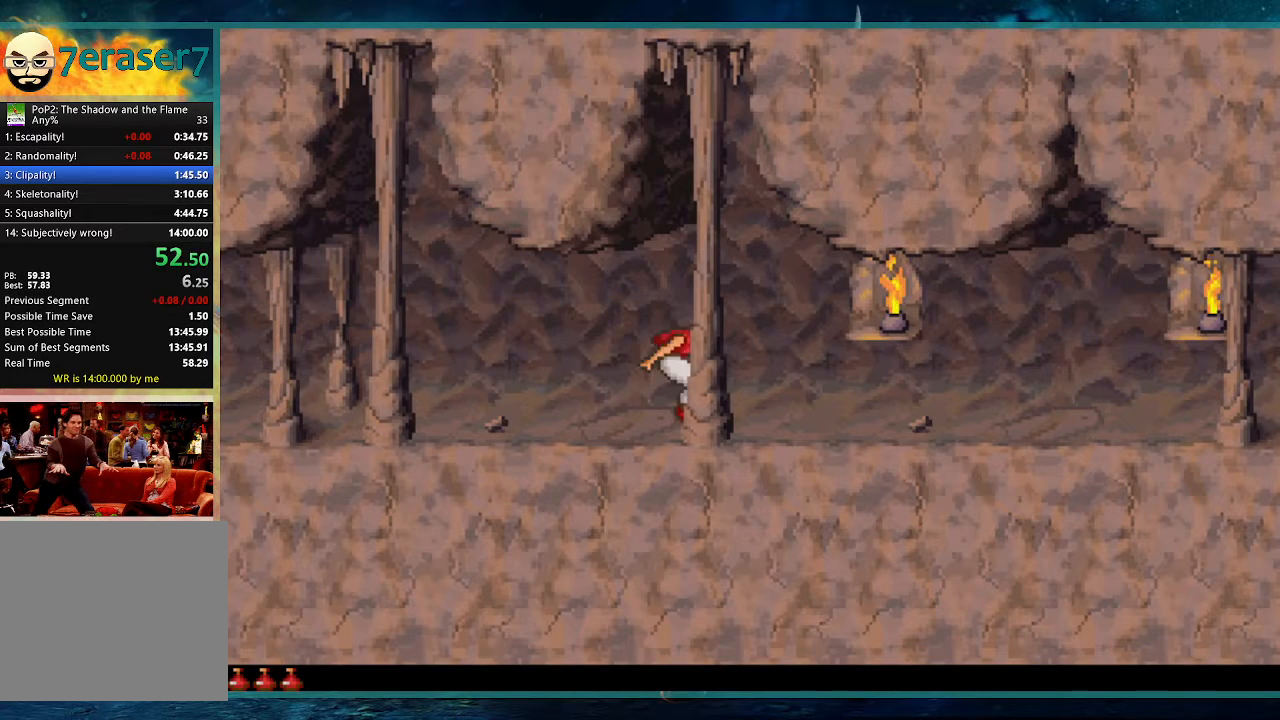
{"keys": ["right", "up"], "events": []}